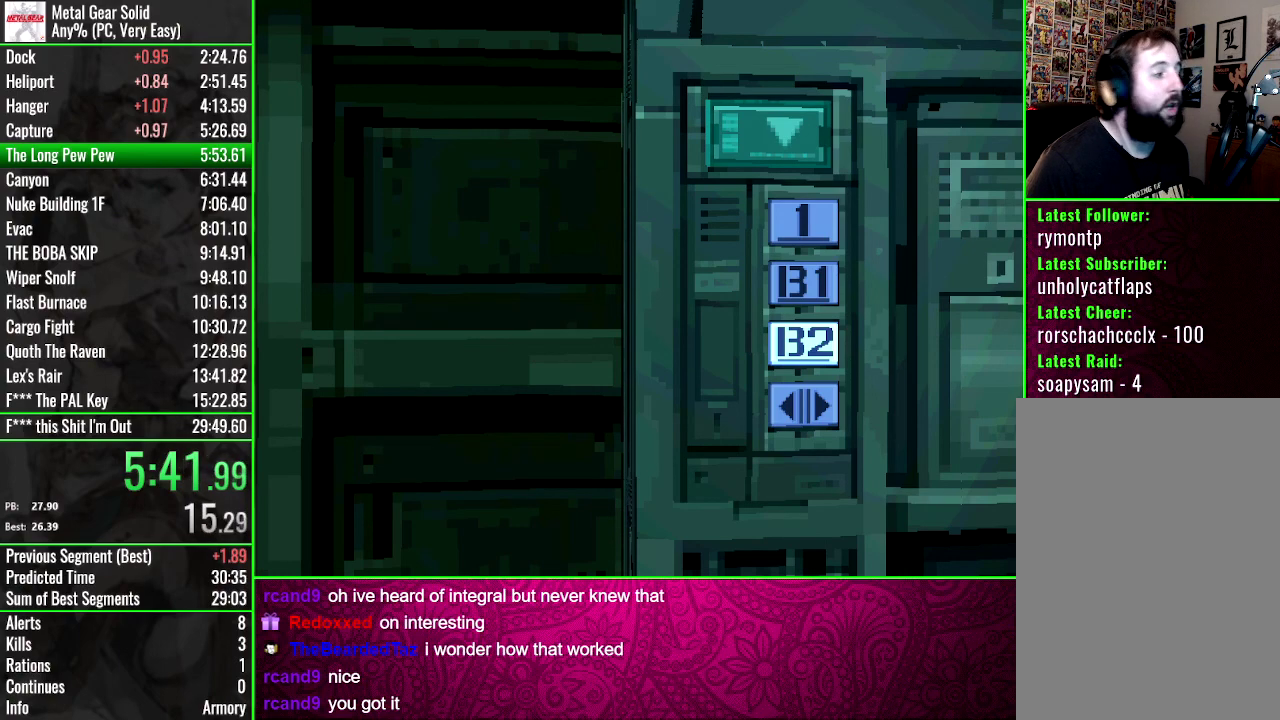
Gameplay with a controller (PlayStation layout); each line is a JSON object with the inputs held at the frame after it. "events" lists button and stick changes between this image and that frame as [ms after this image, input, new state], when the widget could be followed in between. Not read: DPAD_DOWN L3 R3 keyboard_mouse left_stick right_stick.
{"buttons": [], "events": []}
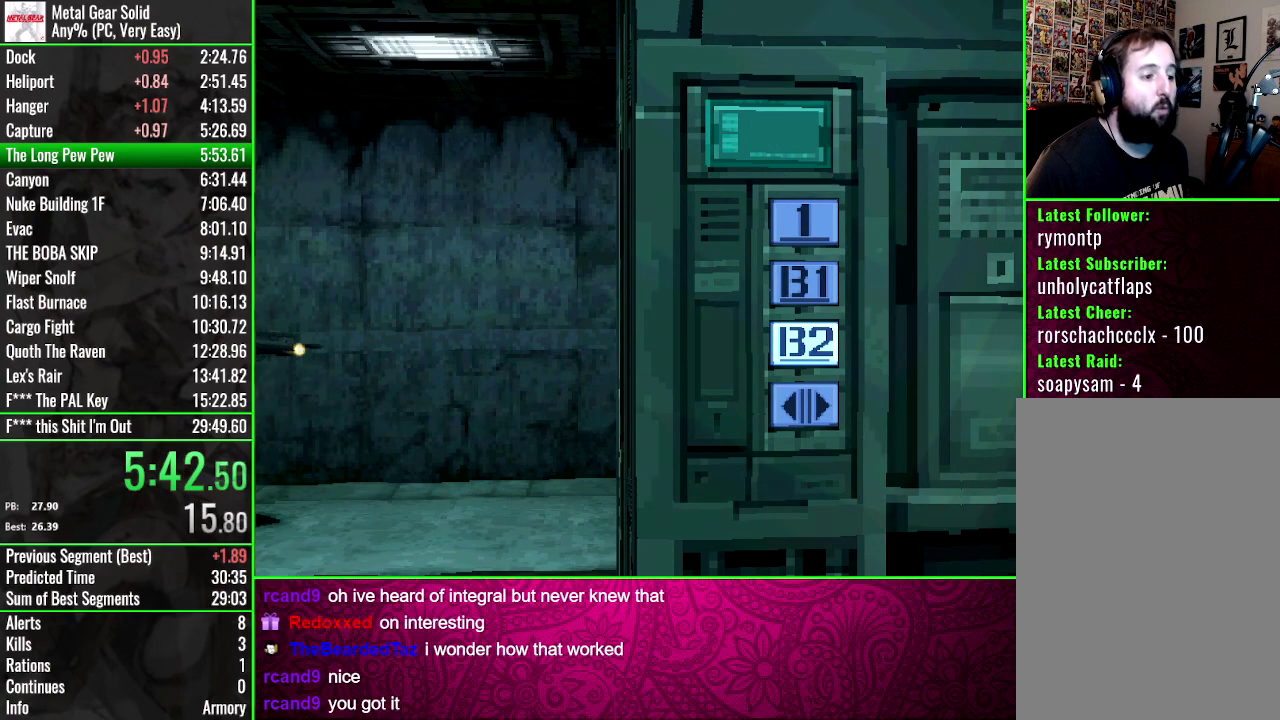
{"buttons": [], "events": []}
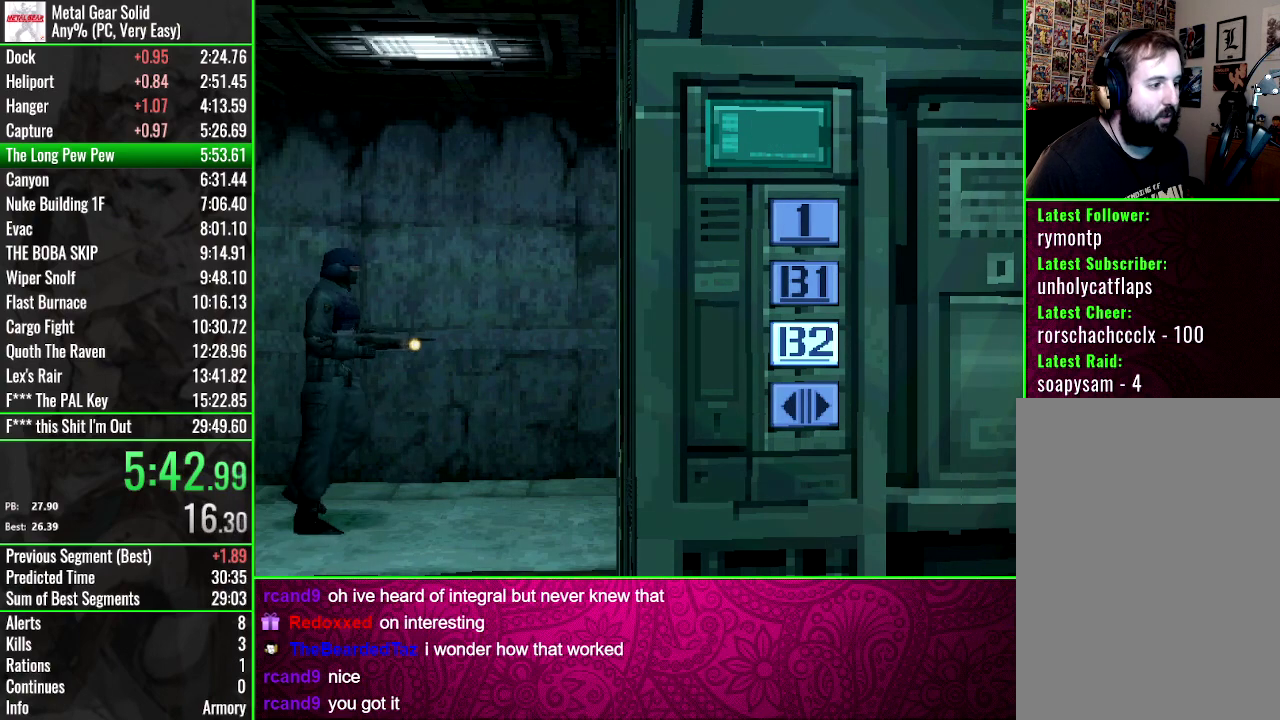
{"buttons": [], "events": []}
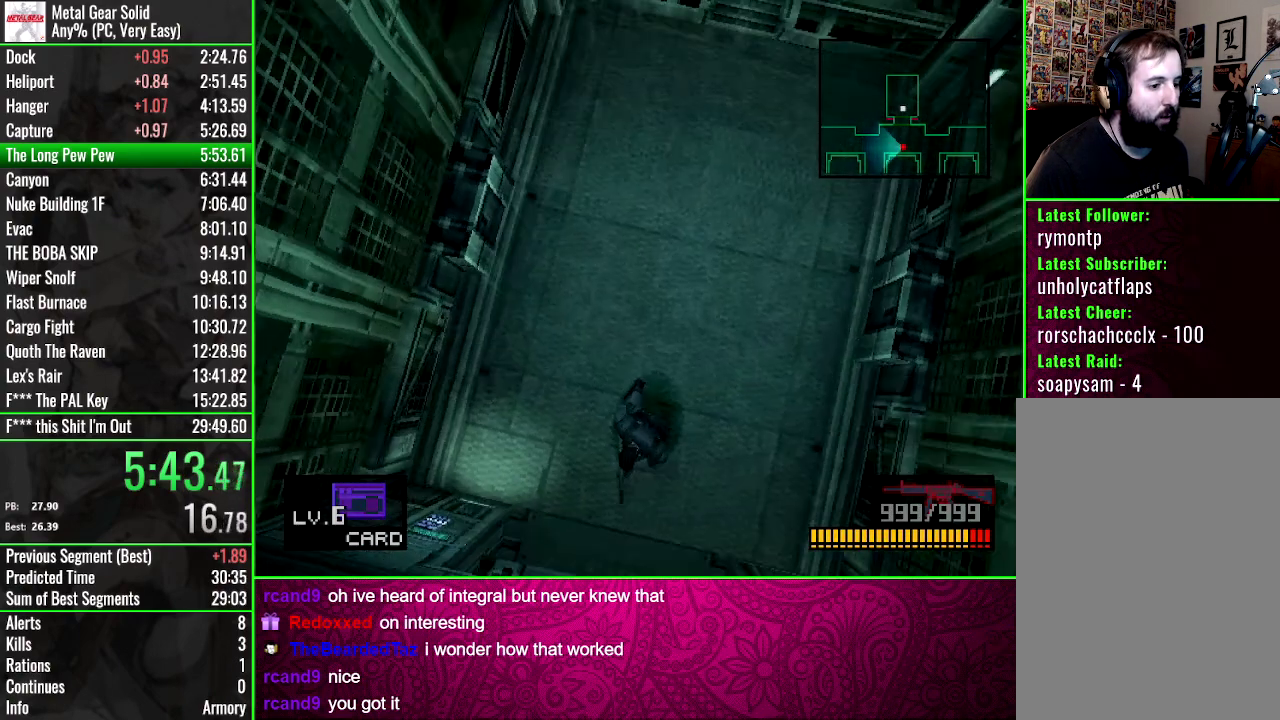
{"buttons": [], "events": []}
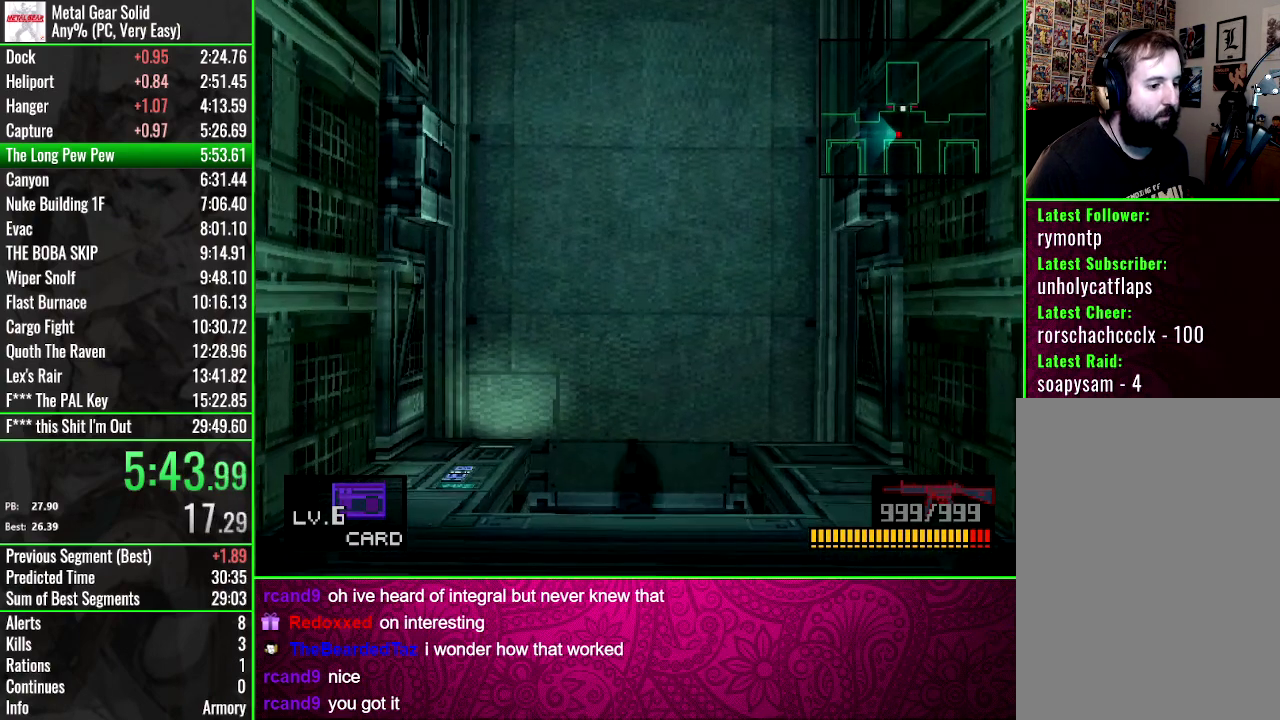
{"buttons": ["DPAD_LEFT"], "events": [[33, "DPAD_LEFT", "down"]]}
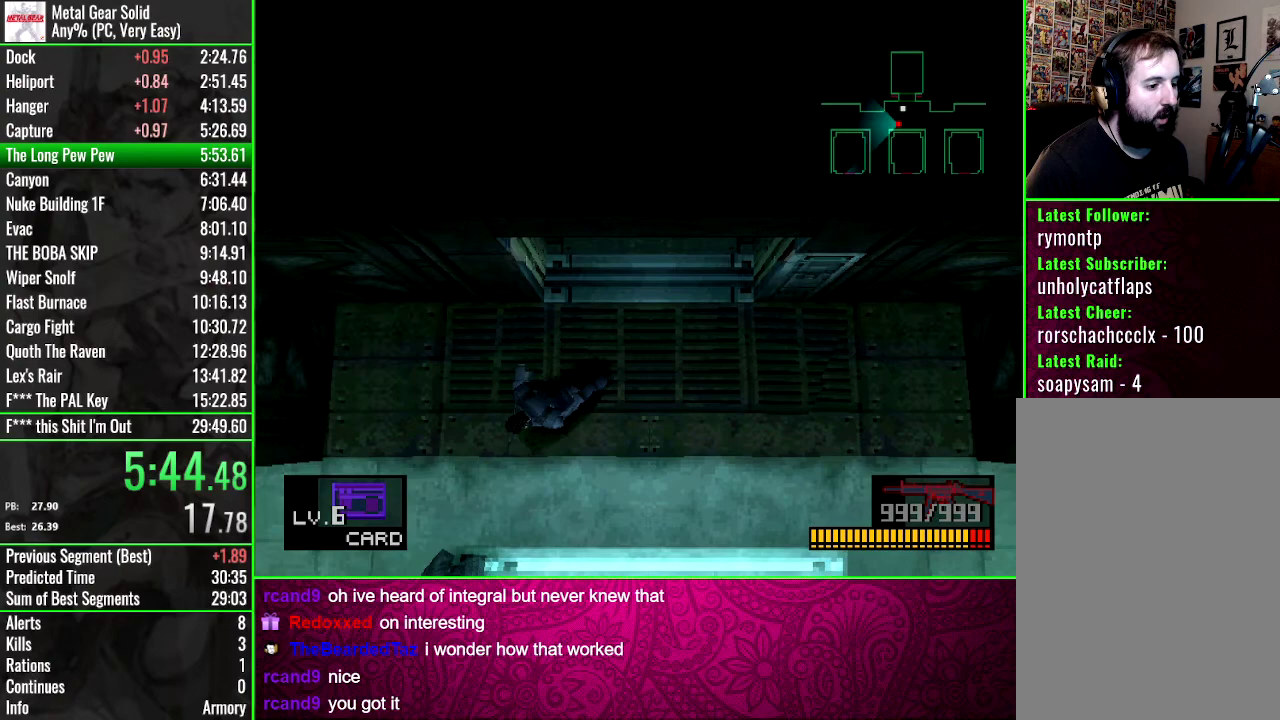
{"buttons": ["R1", "DPAD_LEFT"], "events": [[201, "R1", "down"], [301, "R1", "up"], [334, "SQUARE", "down"], [434, "SQUARE", "up"], [501, "R1", "down"]]}
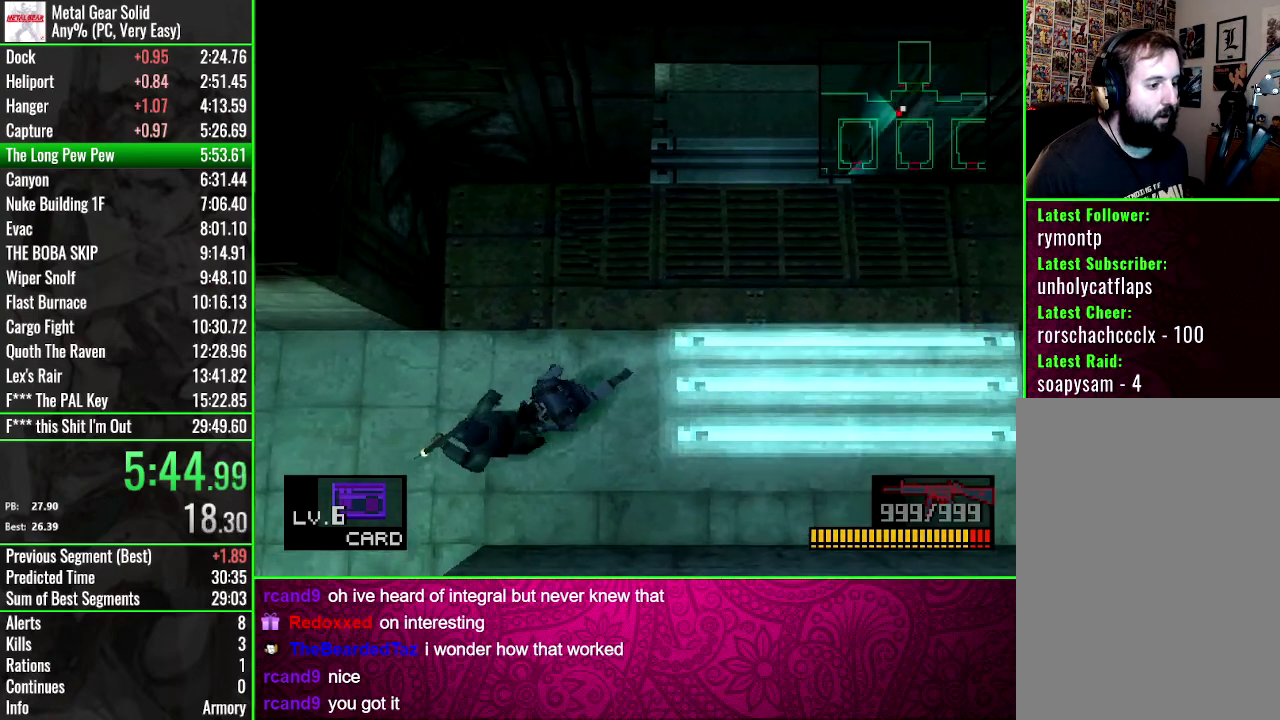
{"buttons": ["DPAD_LEFT"], "events": [[67, "R1", "up"]]}
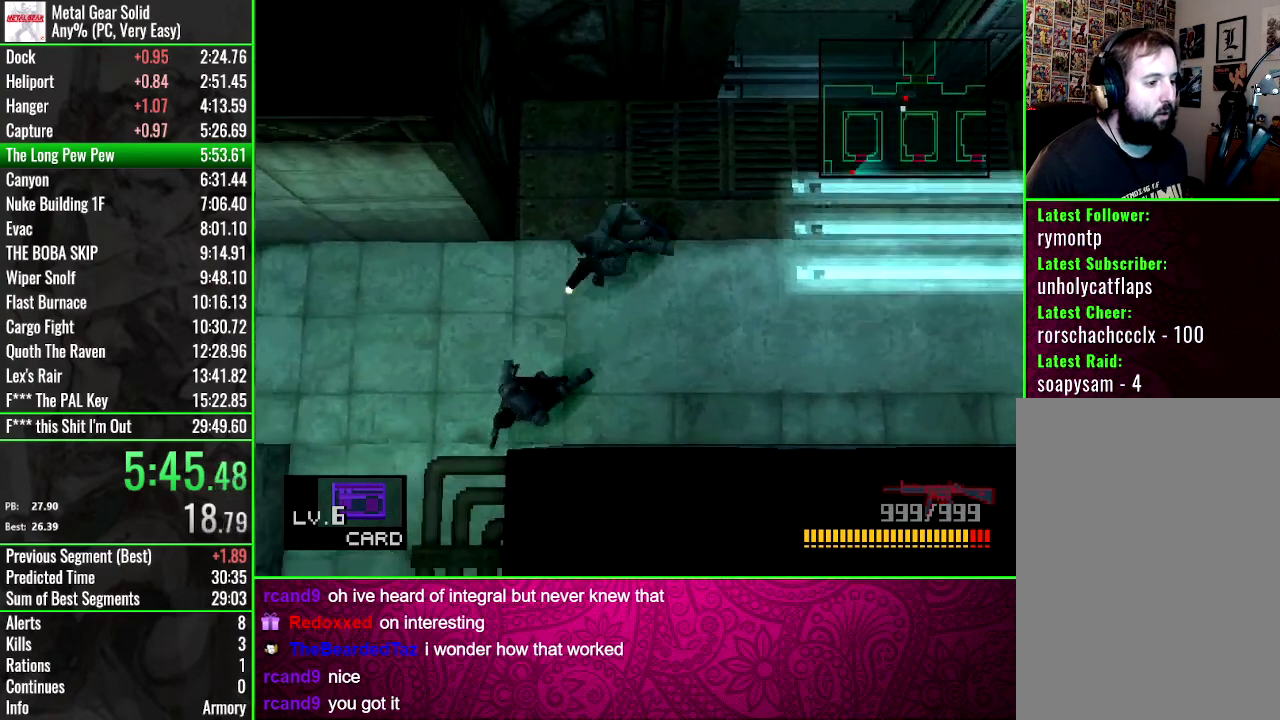
{"buttons": ["DPAD_LEFT"], "events": []}
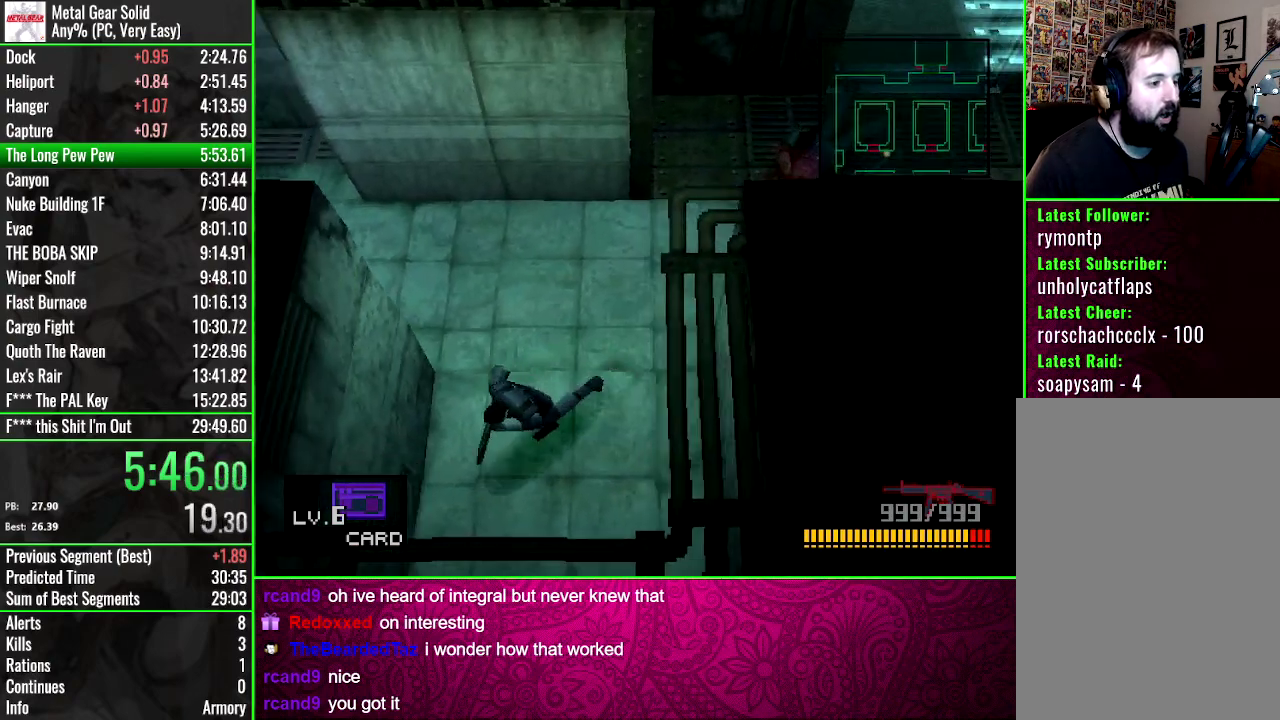
{"buttons": [], "events": [[167, "DPAD_LEFT", "up"]]}
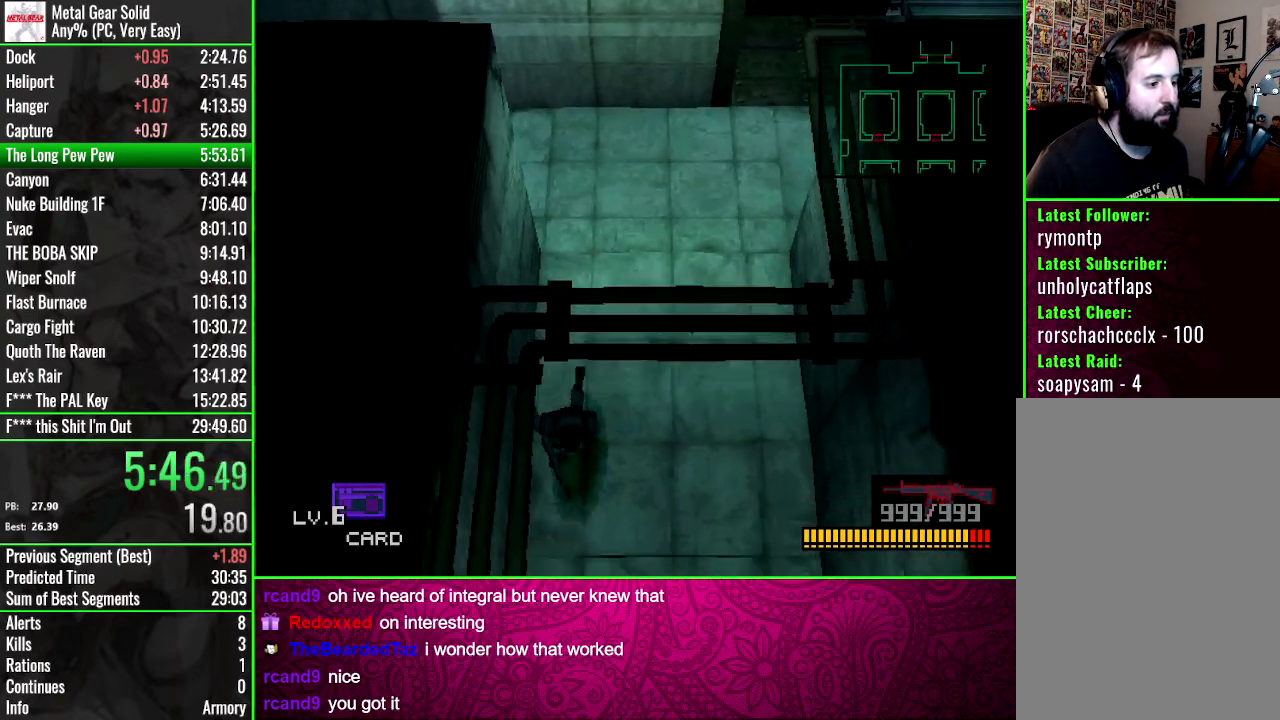
{"buttons": [], "events": []}
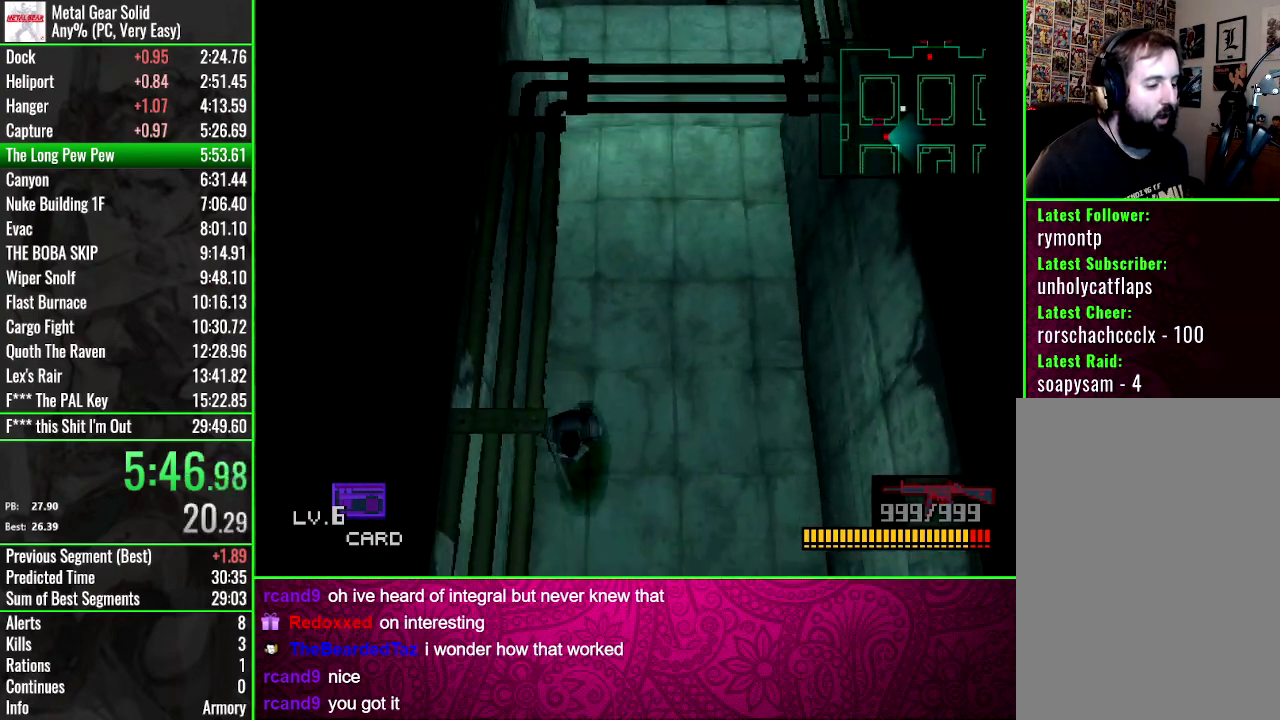
{"buttons": [], "events": []}
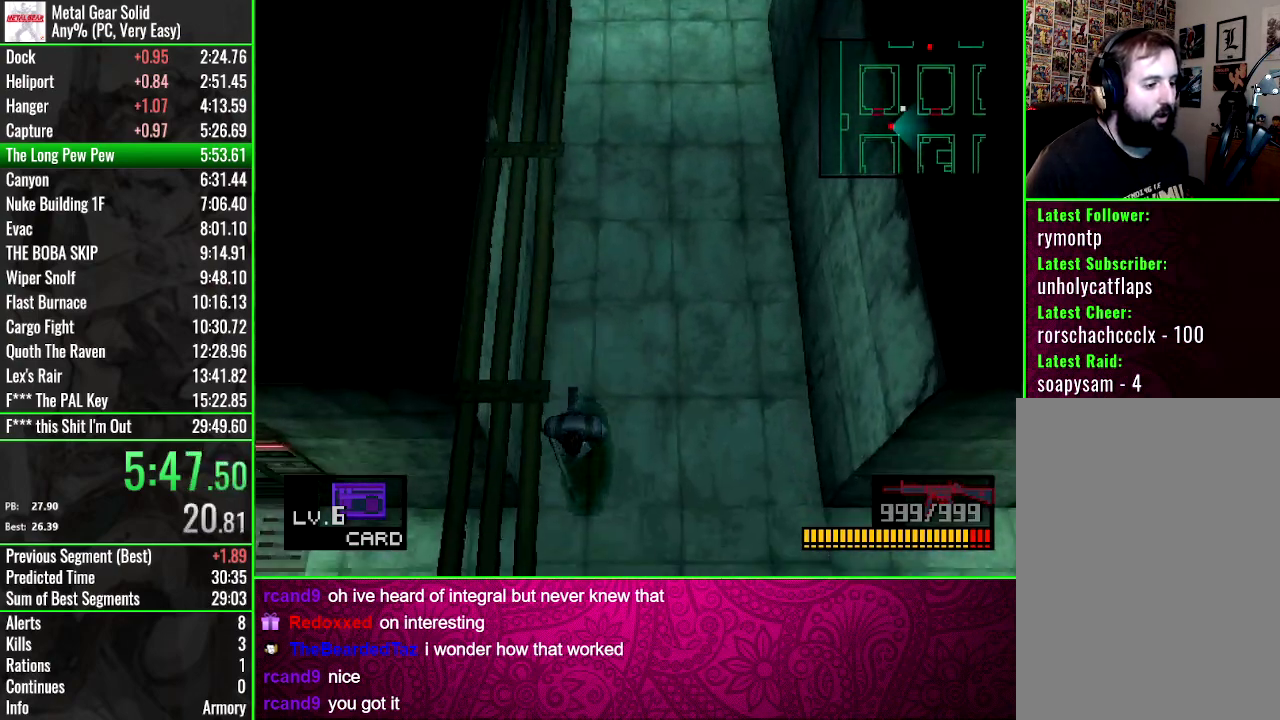
{"buttons": ["DPAD_LEFT"], "events": [[100, "DPAD_LEFT", "down"], [267, "DPAD_UP", "down"], [467, "DPAD_UP", "up"]]}
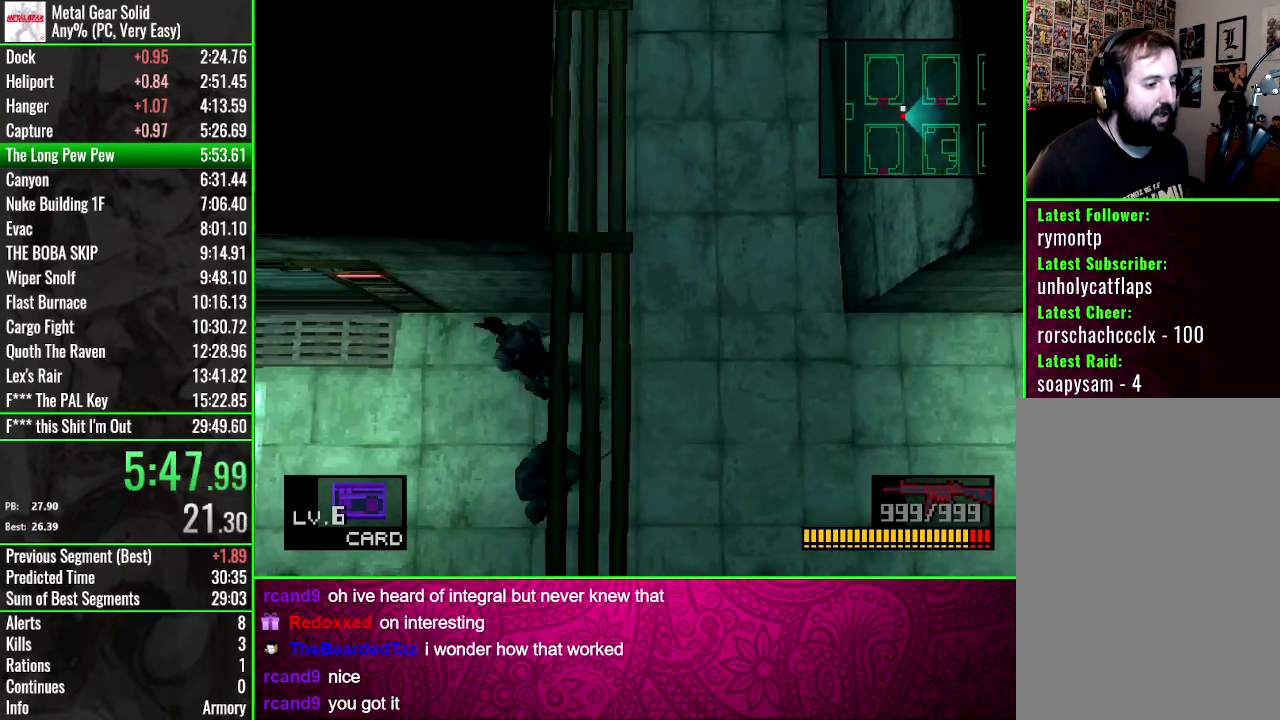
{"buttons": ["DPAD_LEFT"], "events": []}
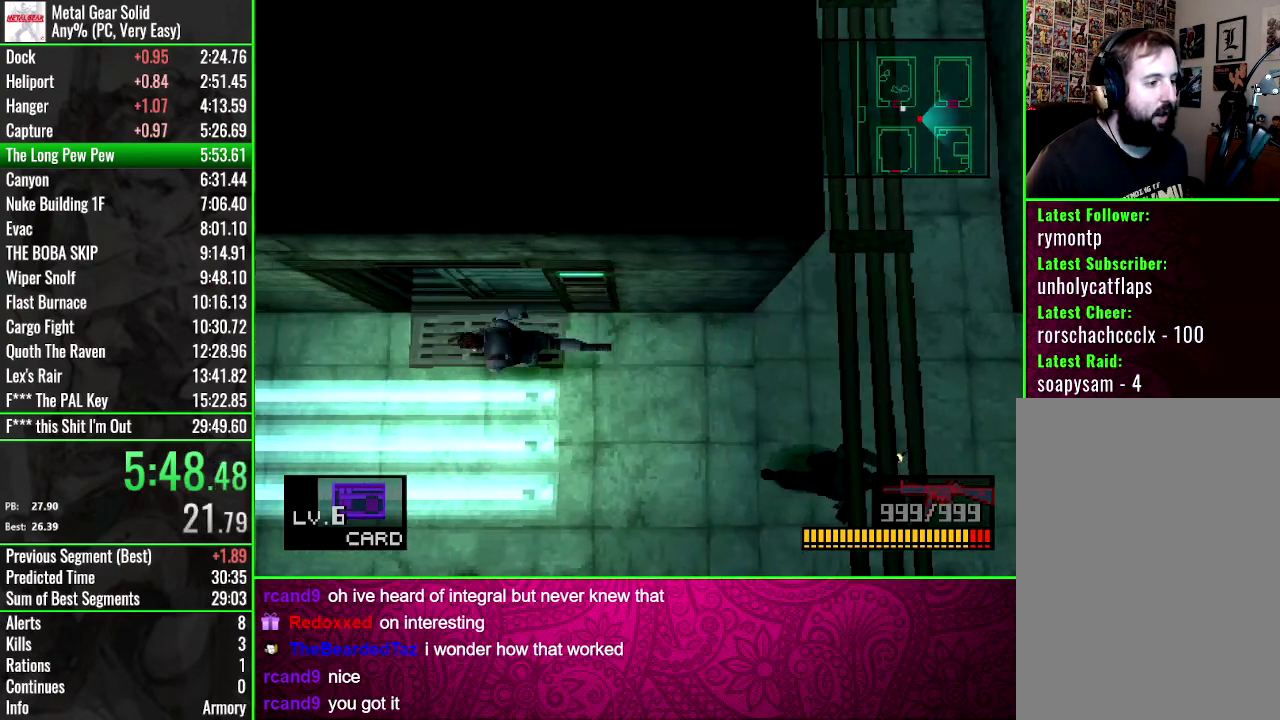
{"buttons": ["DPAD_UP", "DPAD_LEFT"], "events": [[34, "DPAD_UP", "down"], [100, "DPAD_LEFT", "up"], [234, "DPAD_RIGHT", "down"], [367, "DPAD_RIGHT", "up"], [434, "DPAD_LEFT", "down"]]}
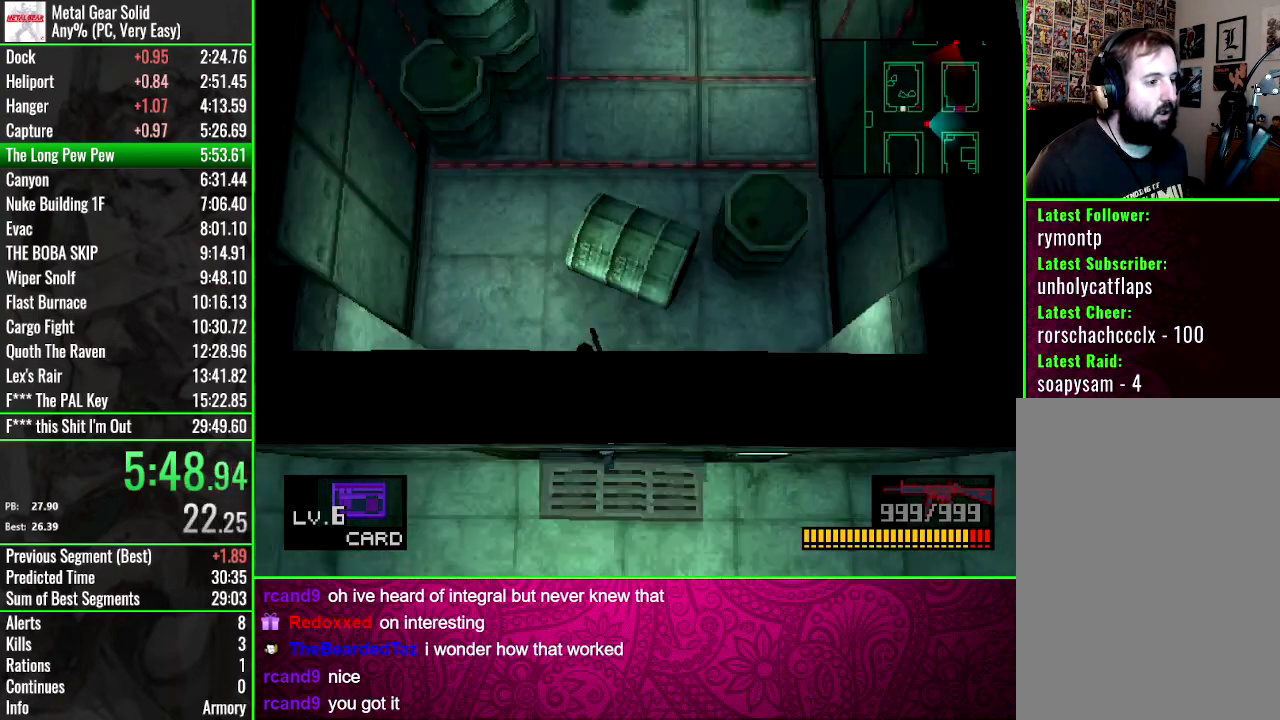
{"buttons": ["DPAD_UP", "DPAD_RIGHT"], "events": [[301, "DPAD_LEFT", "up"], [368, "DPAD_RIGHT", "down"]]}
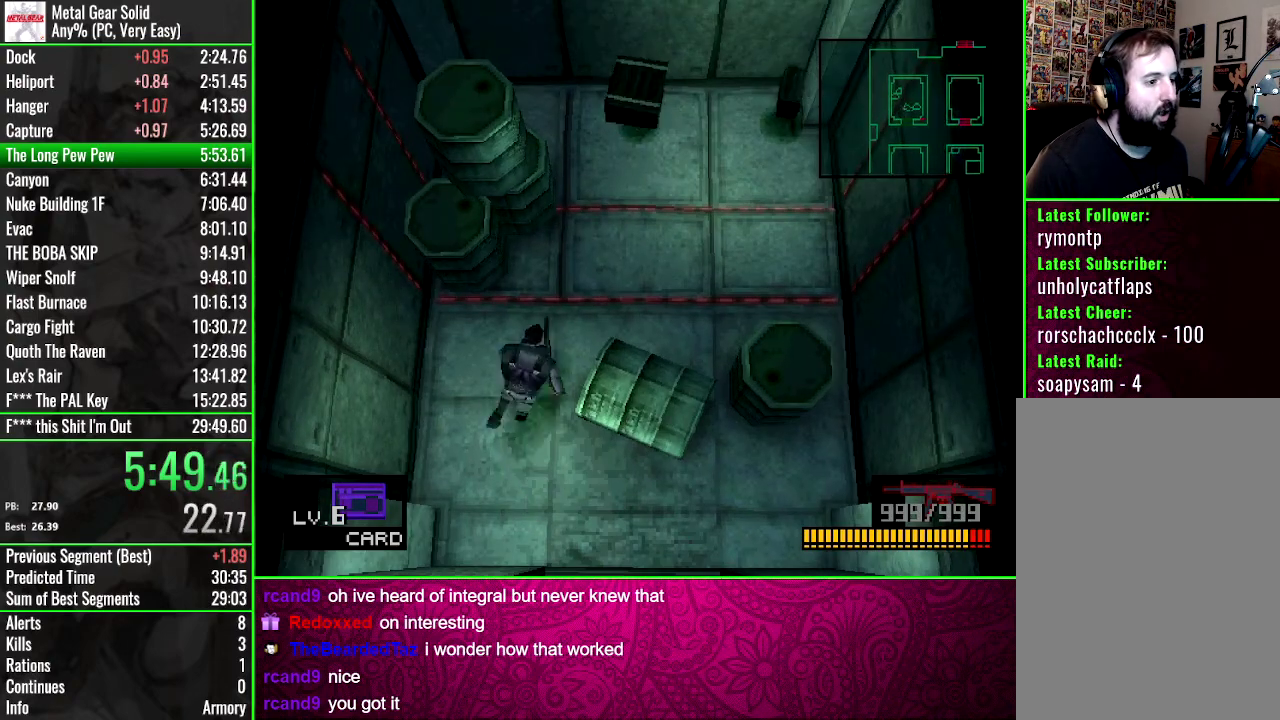
{"buttons": ["DPAD_UP"], "events": [[234, "DPAD_RIGHT", "up"]]}
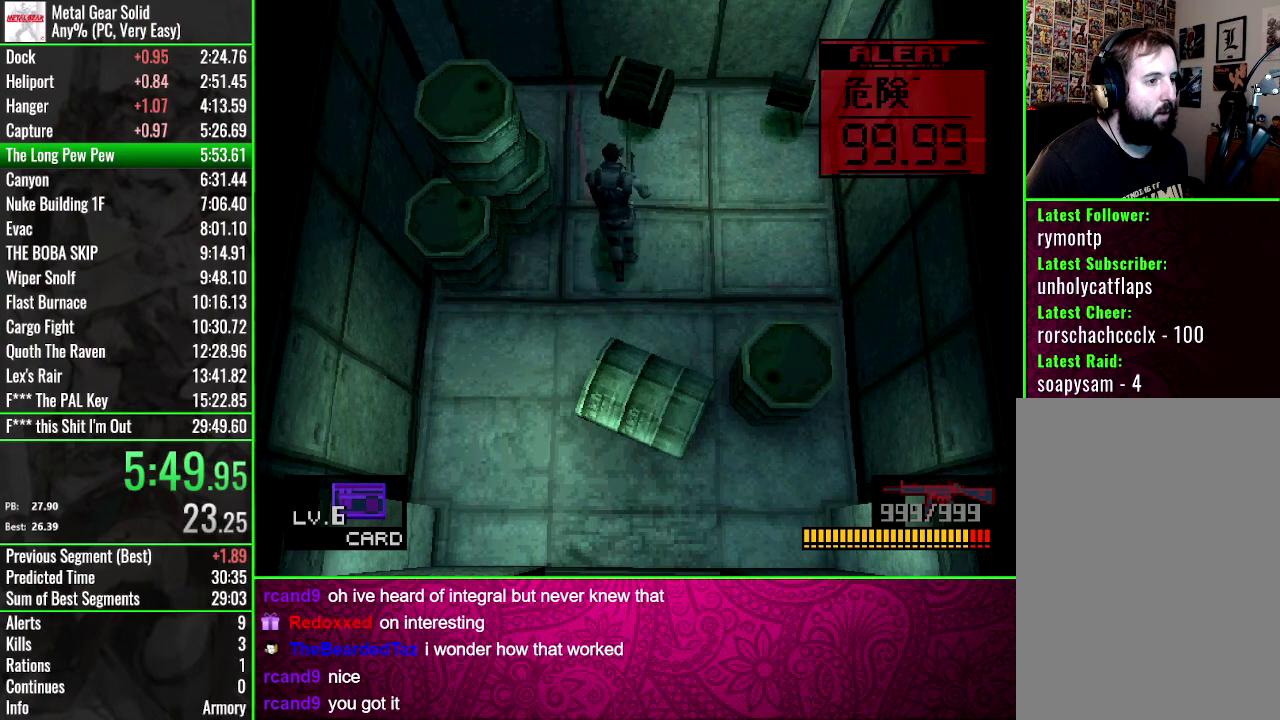
{"buttons": [], "events": [[434, "DPAD_UP", "up"]]}
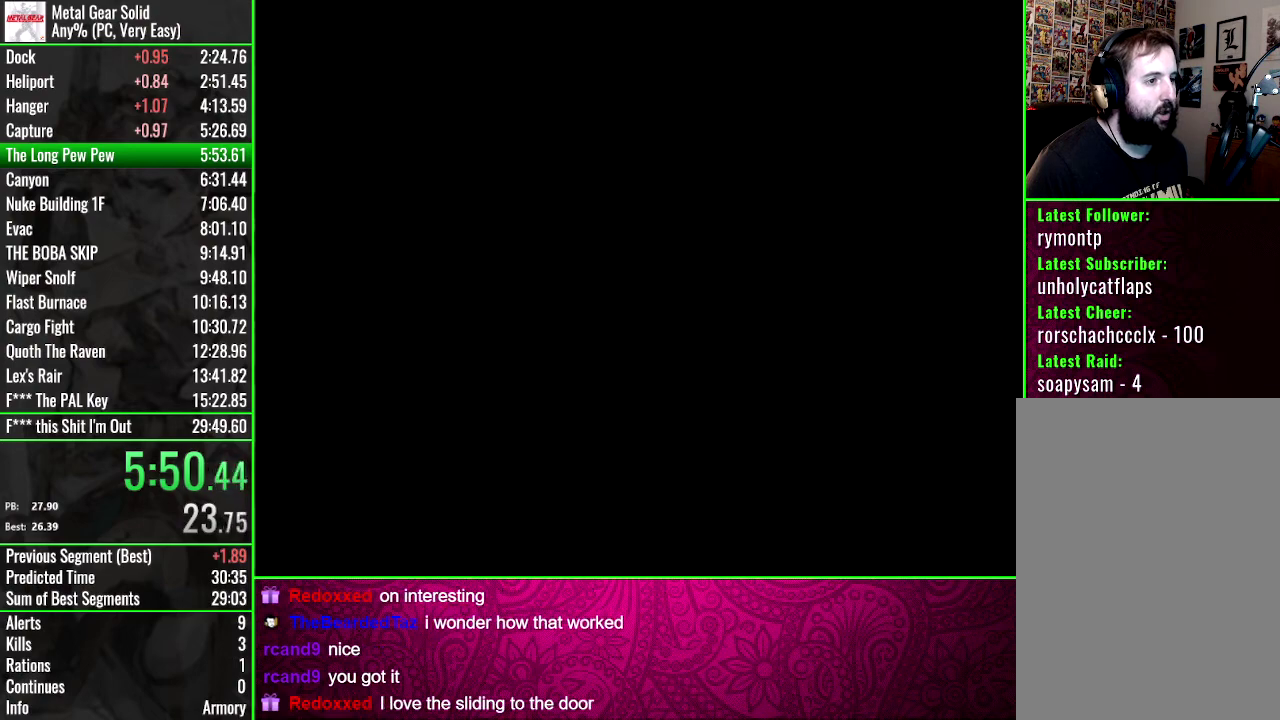
{"buttons": [], "events": []}
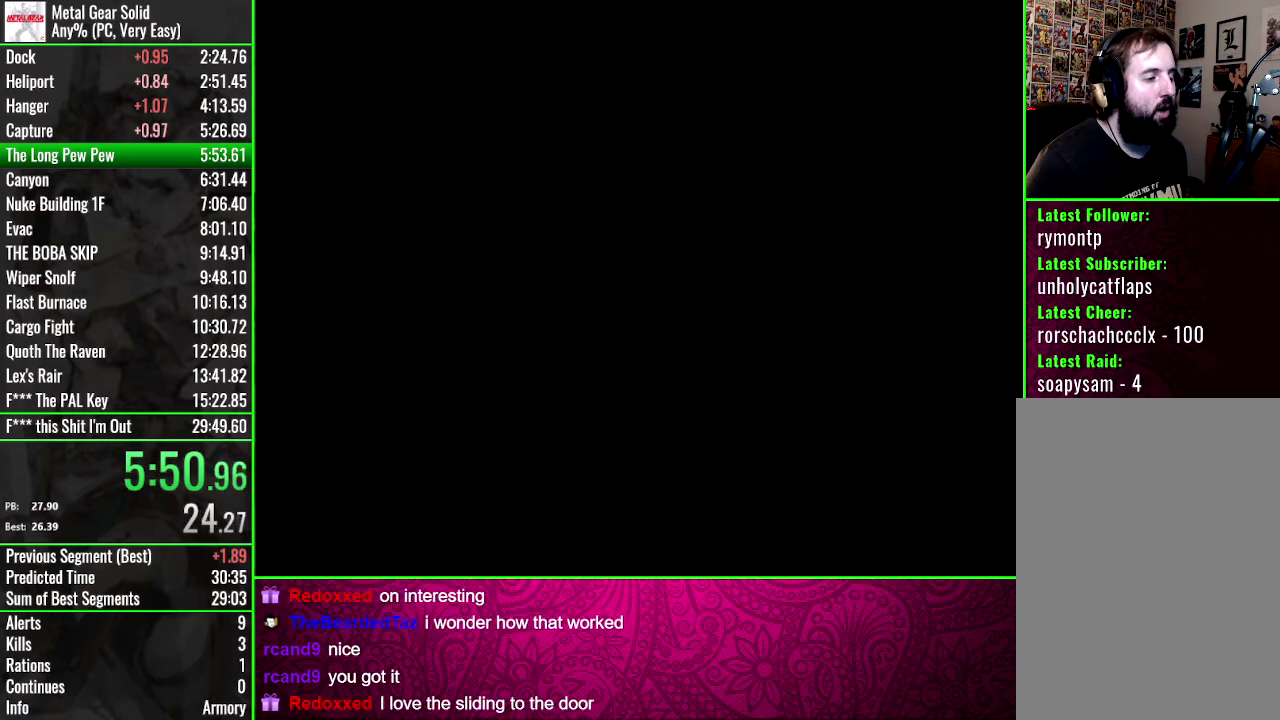
{"buttons": [], "events": []}
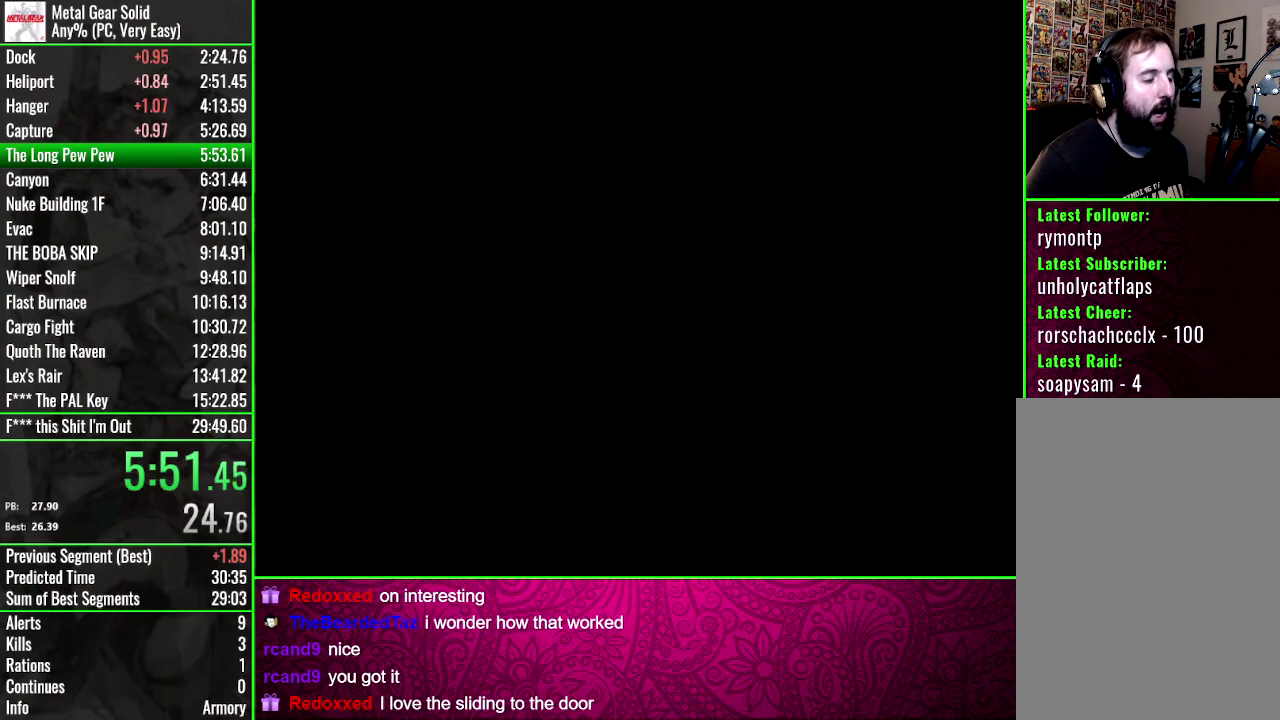
{"buttons": [], "events": []}
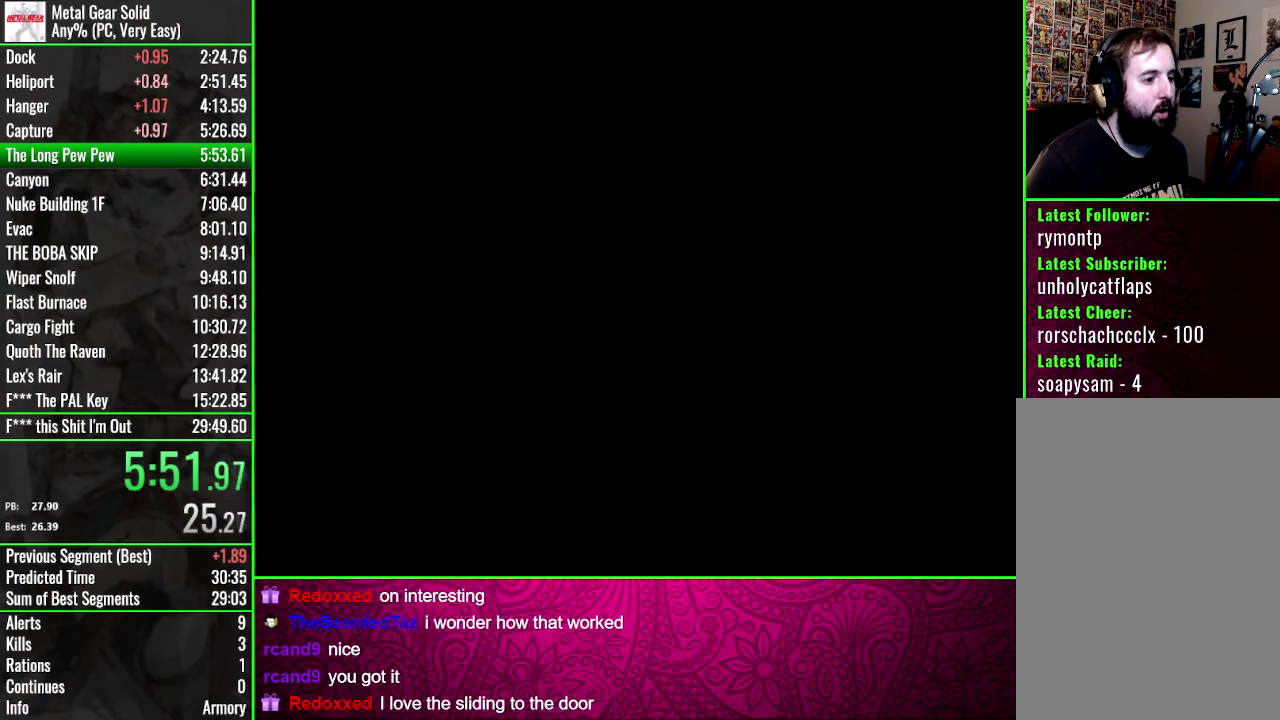
{"buttons": ["DPAD_LEFT"], "events": [[167, "DPAD_LEFT", "down"]]}
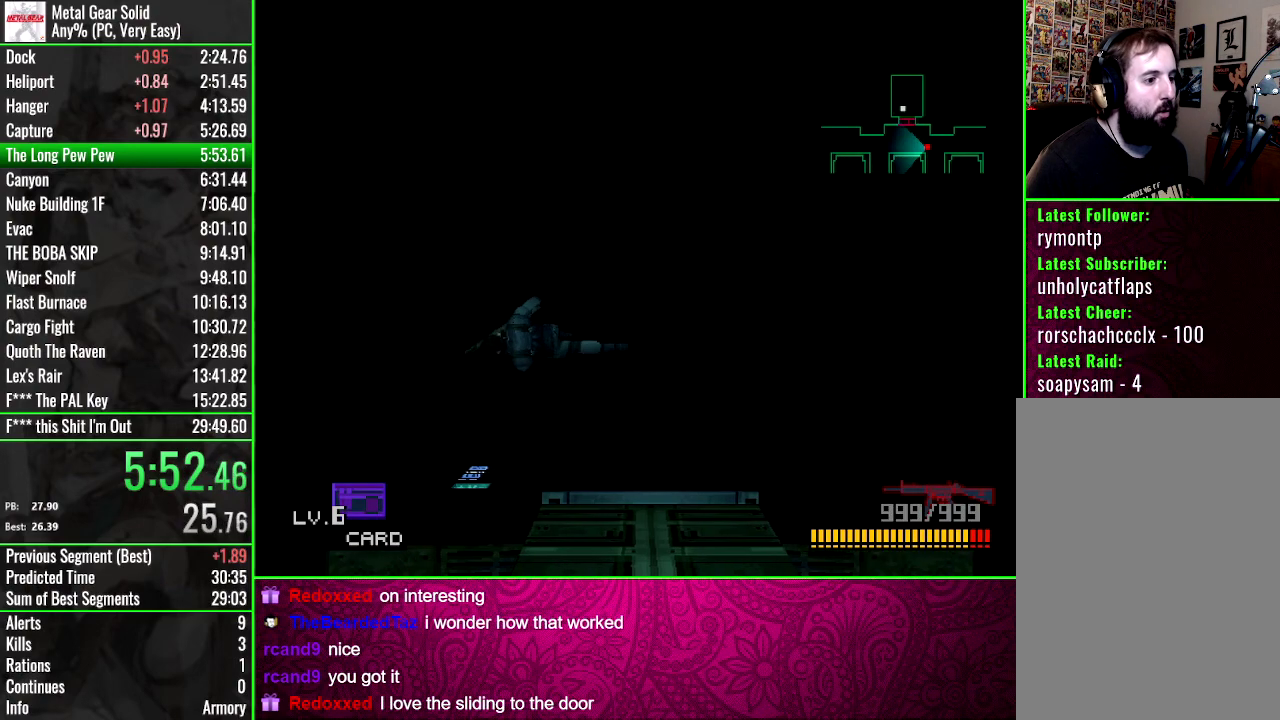
{"buttons": [], "events": [[67, "DPAD_LEFT", "up"]]}